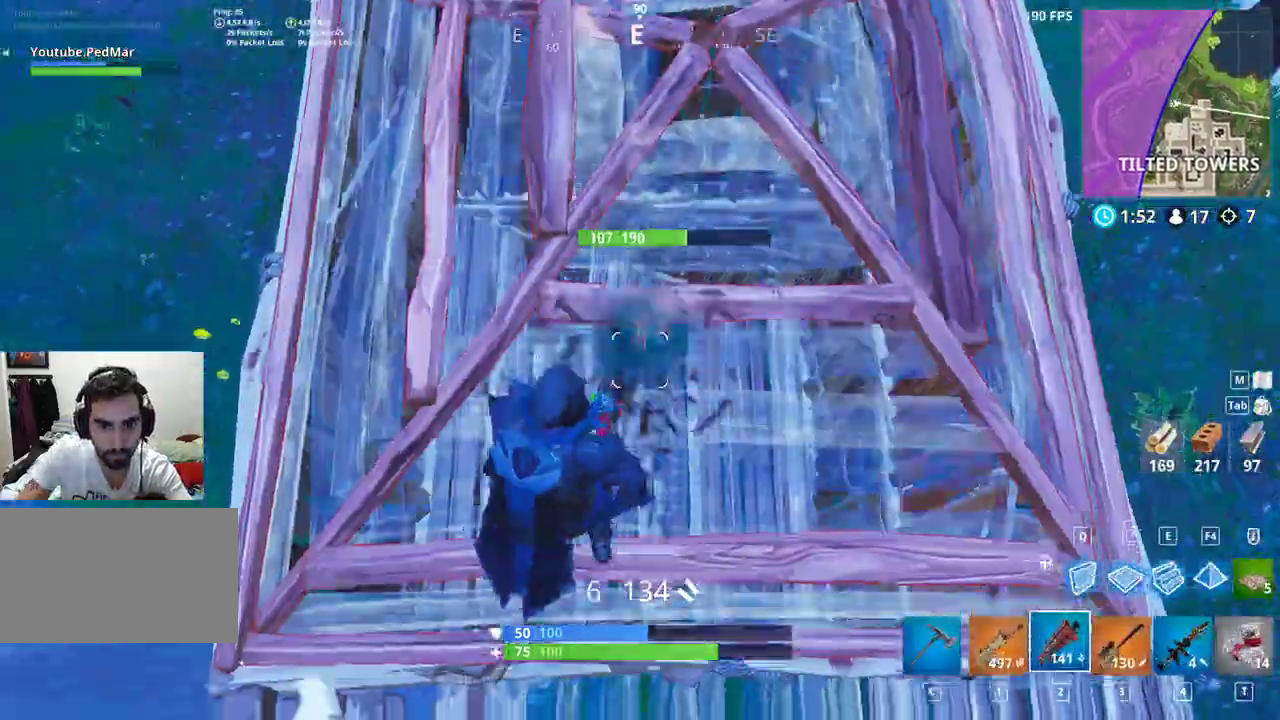
Gameplay with keyboard and mouse; each line is a JSON object with the keys and mouse buttons held at the frame after it. "events" lists presses ("down") and releases ("up") of "a", "c", "ctrl", "d", "e", "f", "q", "r", "s", "shift", "space", "tab", "w", "x", "z", "mouse_left", "mouse_wheel", "mouse_right", "mouse_mb4" and "mouse_mb5" between this image and that frame as [ms after this image, input, new state], when the widget could be followed in between. "mouse_left", "mouse_wheel", "mouse_right", "mouse_mb4", "mouse_mb5" = the "left", "wheel", "right", "mb4", "mb5" buttons of the "mouse" list. No other keys are recorded. "wheel" means that the mouse wheel is clicked or scrolled. Not read: mouse_move.
{"keys": ["d", "shift"], "mouse": ["left"], "events": [[67, "d", "down"], [100, "mouse_left", "up"], [233, "s", "up"], [433, "mouse_left", "down"]]}
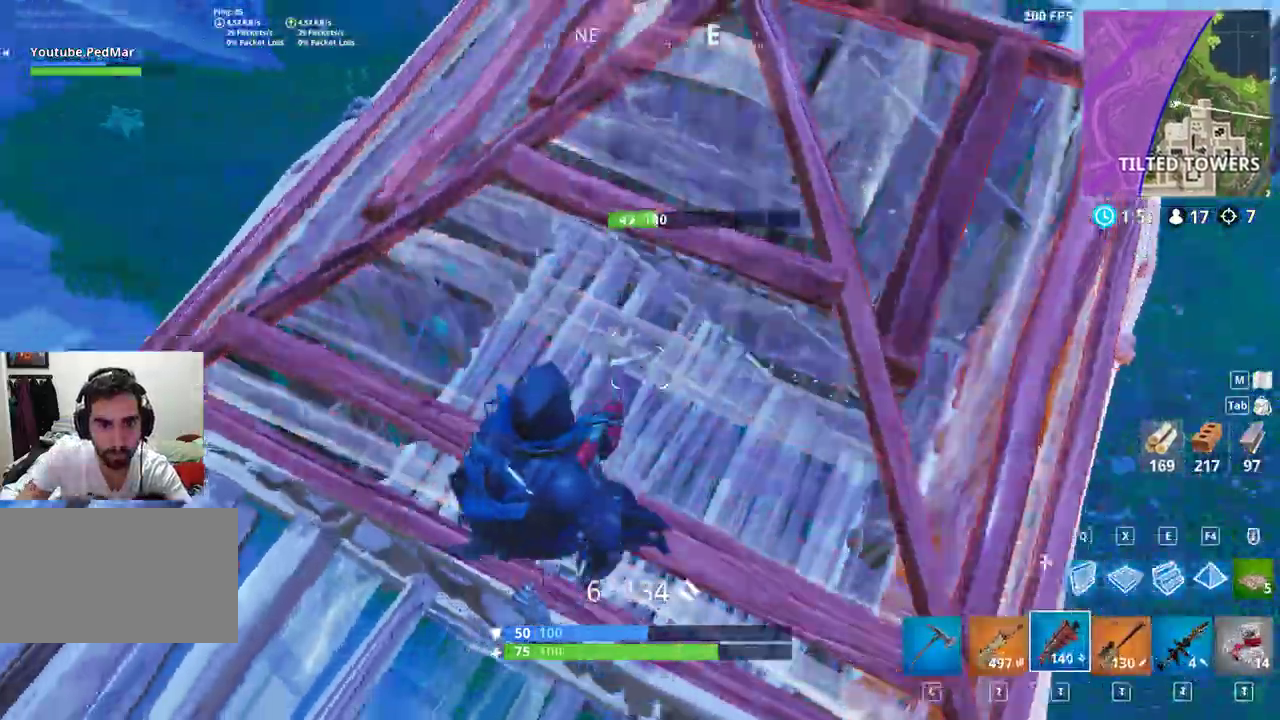
{"keys": ["a", "shift"], "mouse": [], "events": [[200, "a", "down"], [267, "mouse_left", "up"], [333, "d", "up"]]}
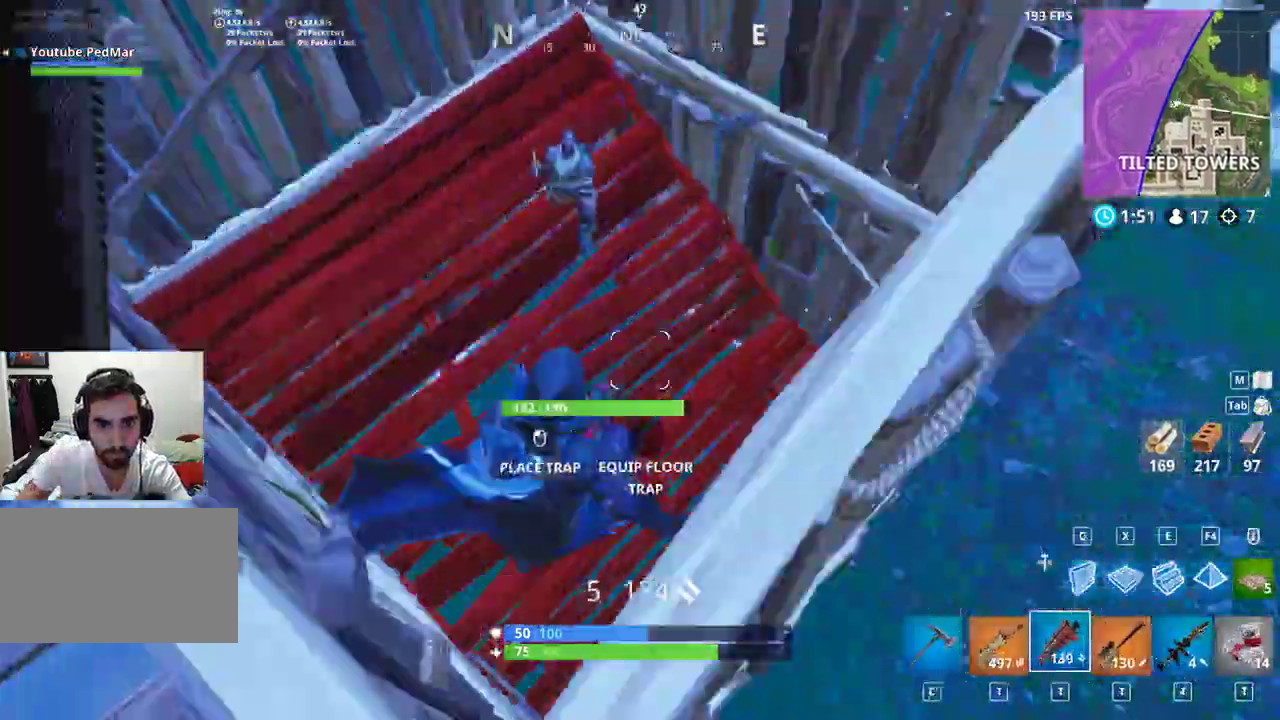
{"keys": ["d", "shift"], "mouse": [], "events": [[333, "mouse_left", "down"], [400, "d", "down"], [467, "a", "up"], [467, "mouse_left", "up"]]}
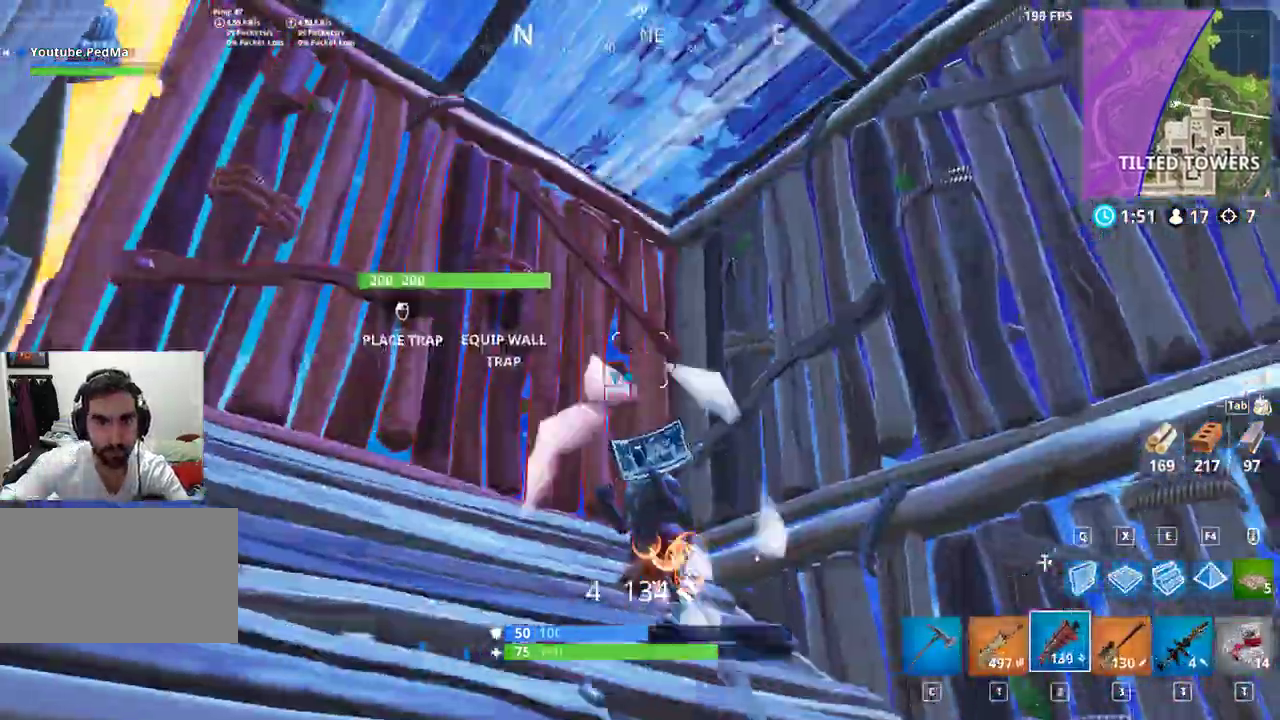
{"keys": ["d", "shift"], "mouse": [], "events": [[267, "a", "down"], [300, "d", "up"], [467, "a", "up"], [500, "d", "down"]]}
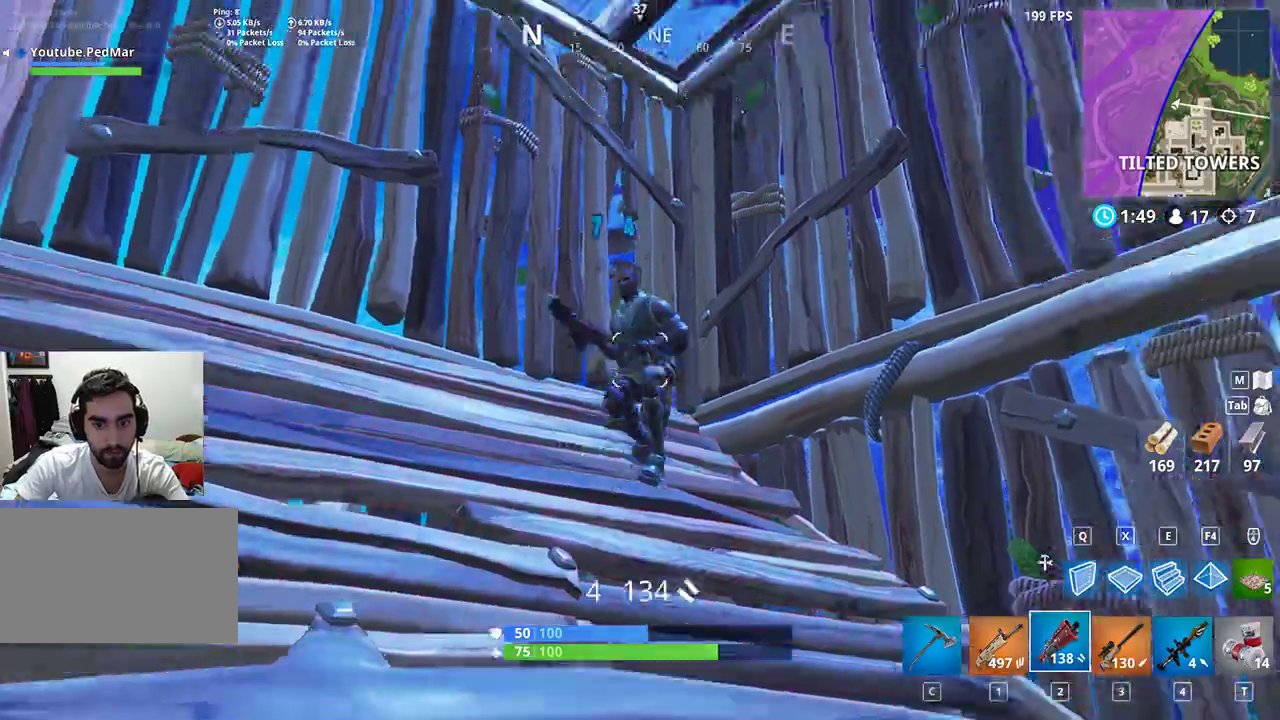
{"keys": ["a", "shift"], "mouse": [], "events": [[33, "mouse_left", "down"], [267, "mouse_left", "up"], [333, "space", "down"], [467, "a", "down"], [467, "space", "up"], [500, "d", "up"]]}
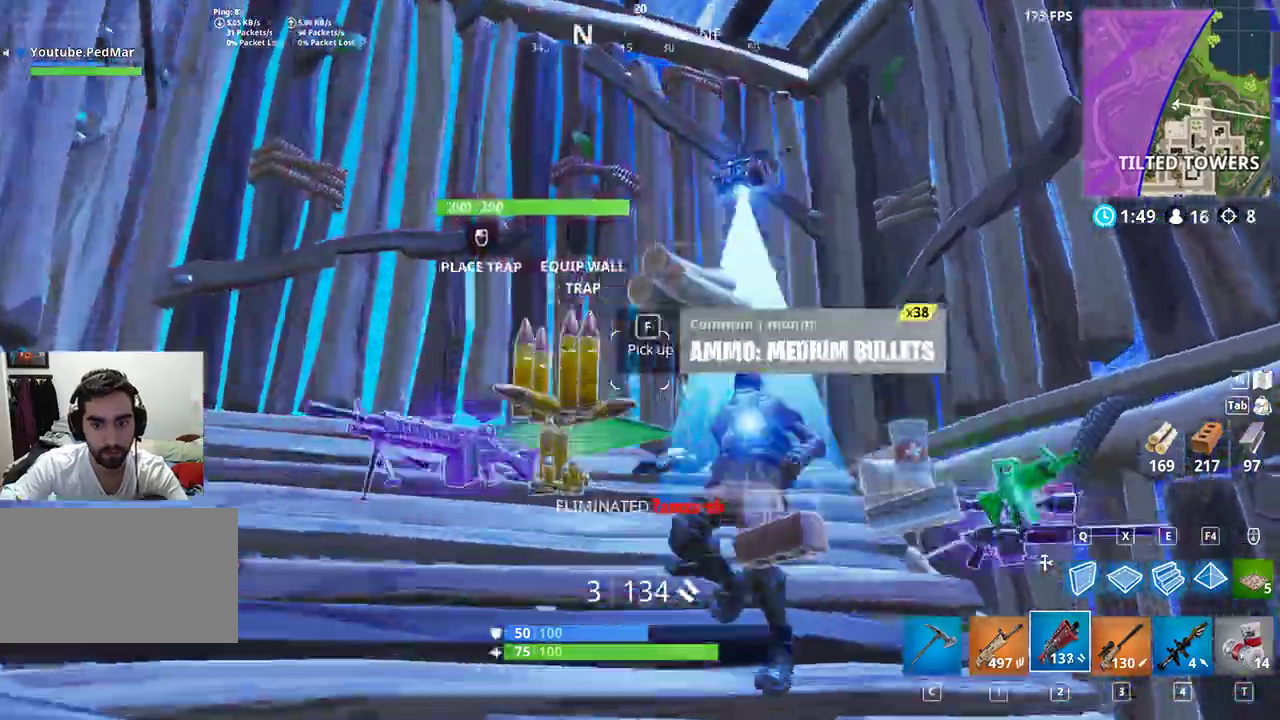
{"keys": ["shift", "w"], "mouse": [], "events": [[133, "r", "down"], [200, "w", "down"], [233, "r", "up"], [267, "a", "up"], [300, "r", "down"], [400, "r", "up"]]}